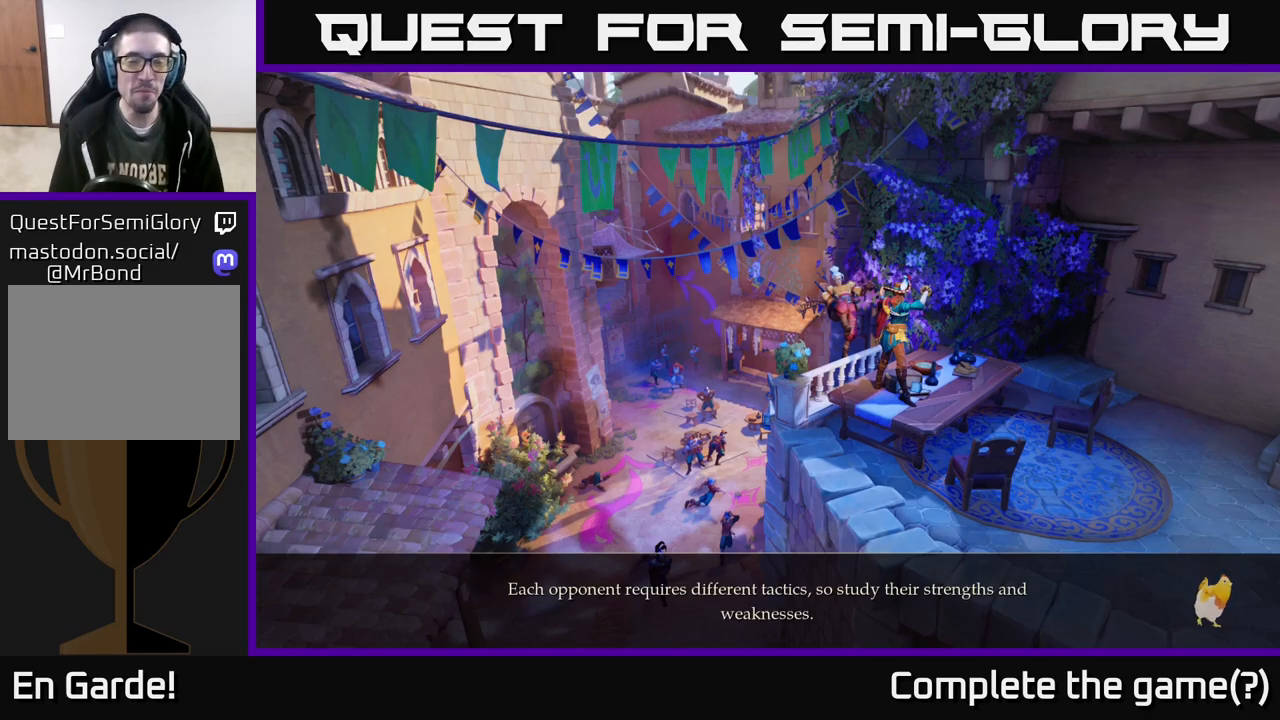
Gameplay with a controller (Xbox layout); each line is a JSON object with the inputs held at the frame after it. "events" lists button and stick changes between this image and that frame as [ms after this image, input, new state], when the widget could be followed in between.
{"buttons": [], "left_stick": "center", "right_stick": "center", "events": [[50, "A", "down"], [133, "A", "up"]]}
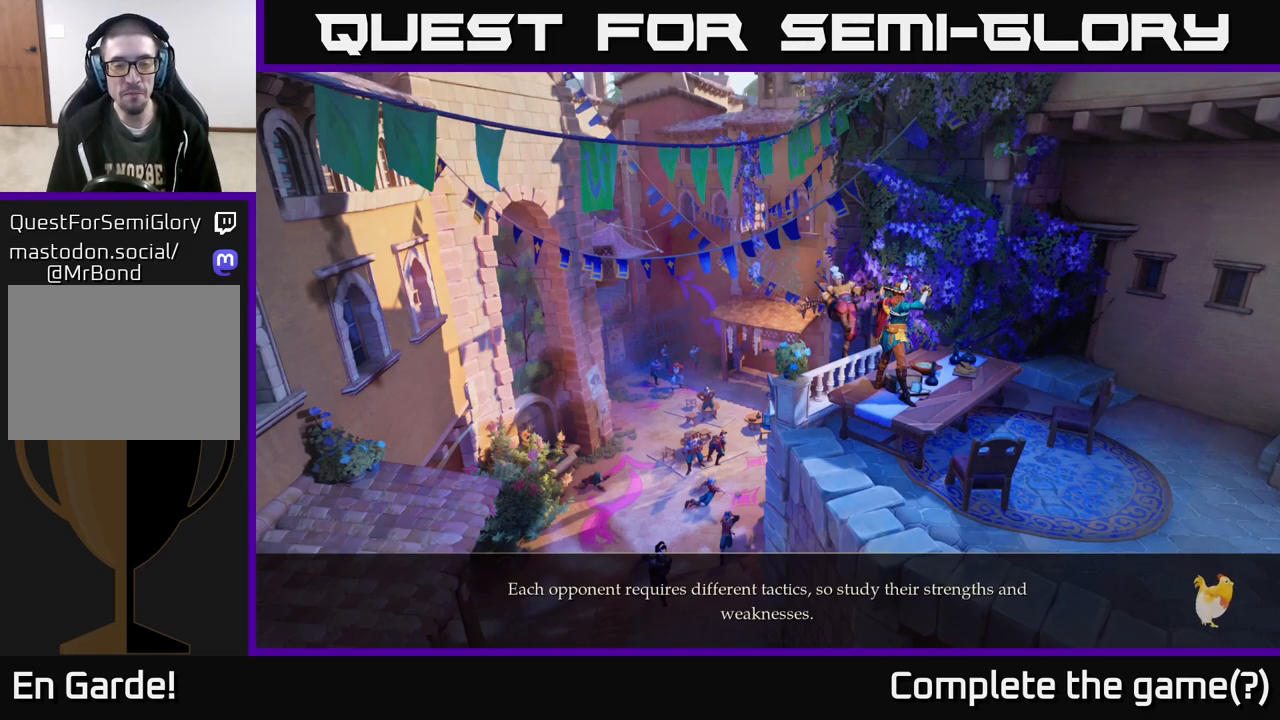
{"buttons": [], "left_stick": "center", "right_stick": "center", "events": []}
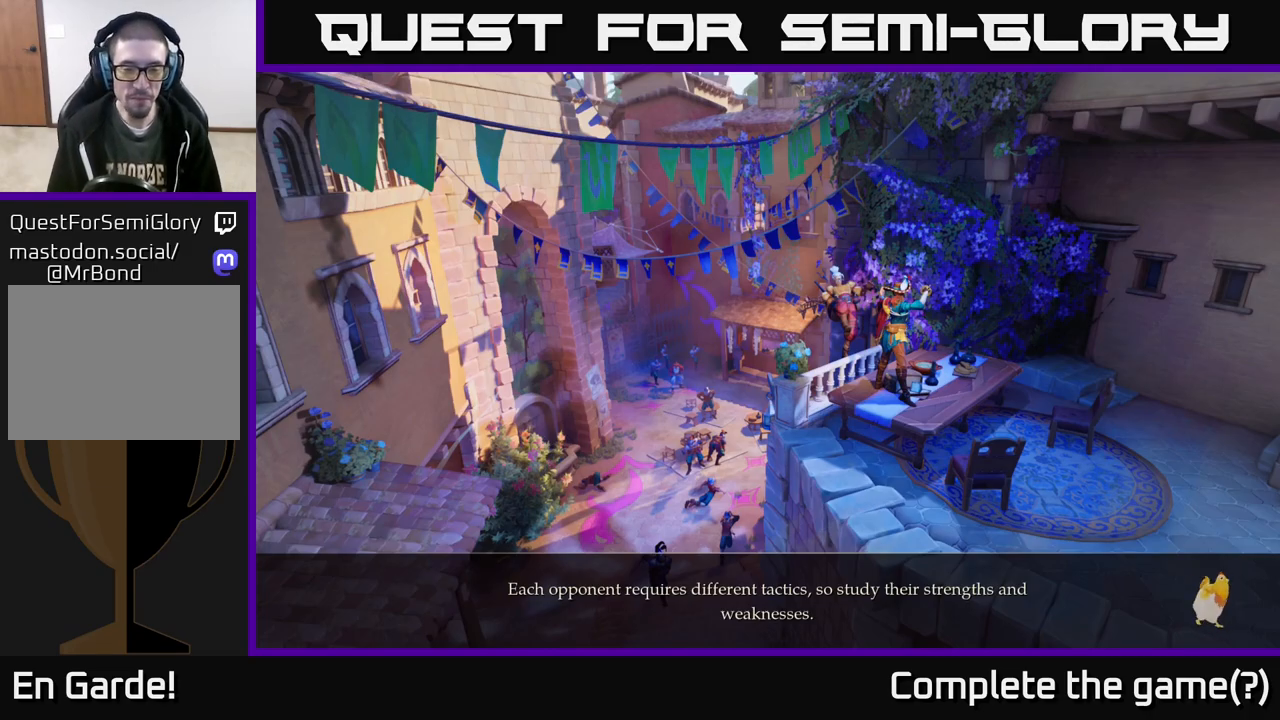
{"buttons": [], "left_stick": "center", "right_stick": "center", "events": []}
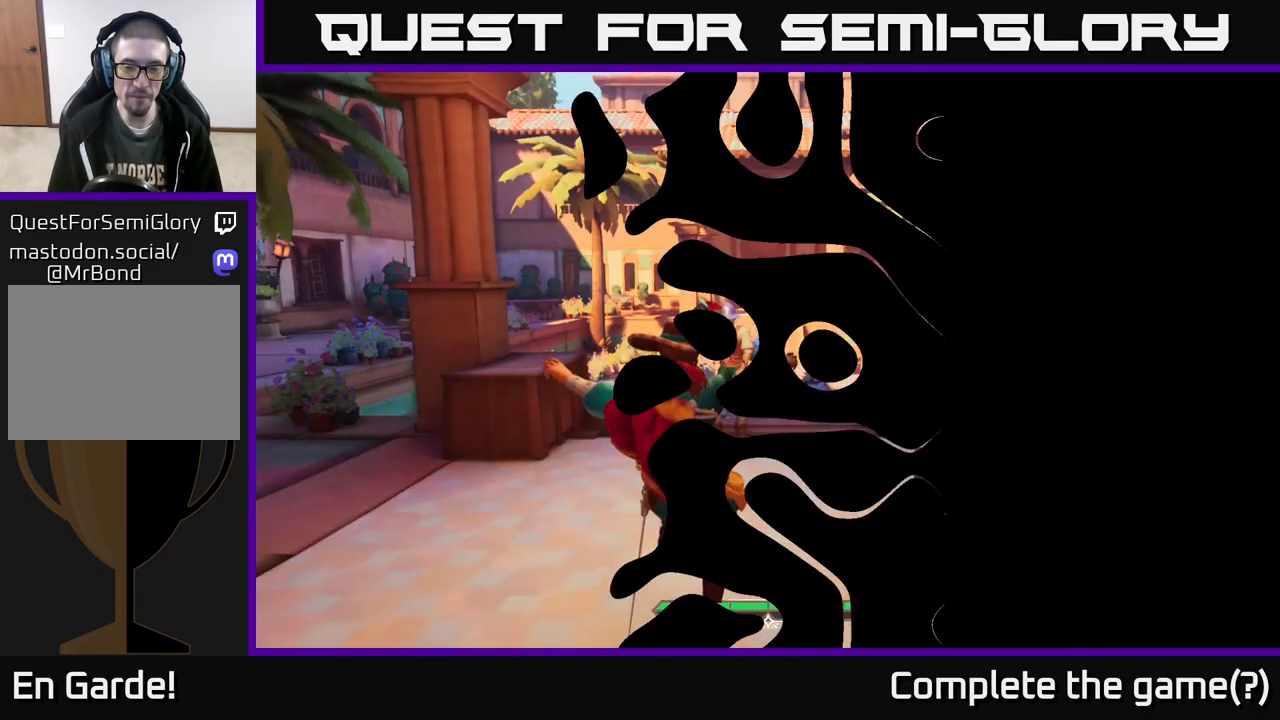
{"buttons": [], "left_stick": "center", "right_stick": "center", "events": []}
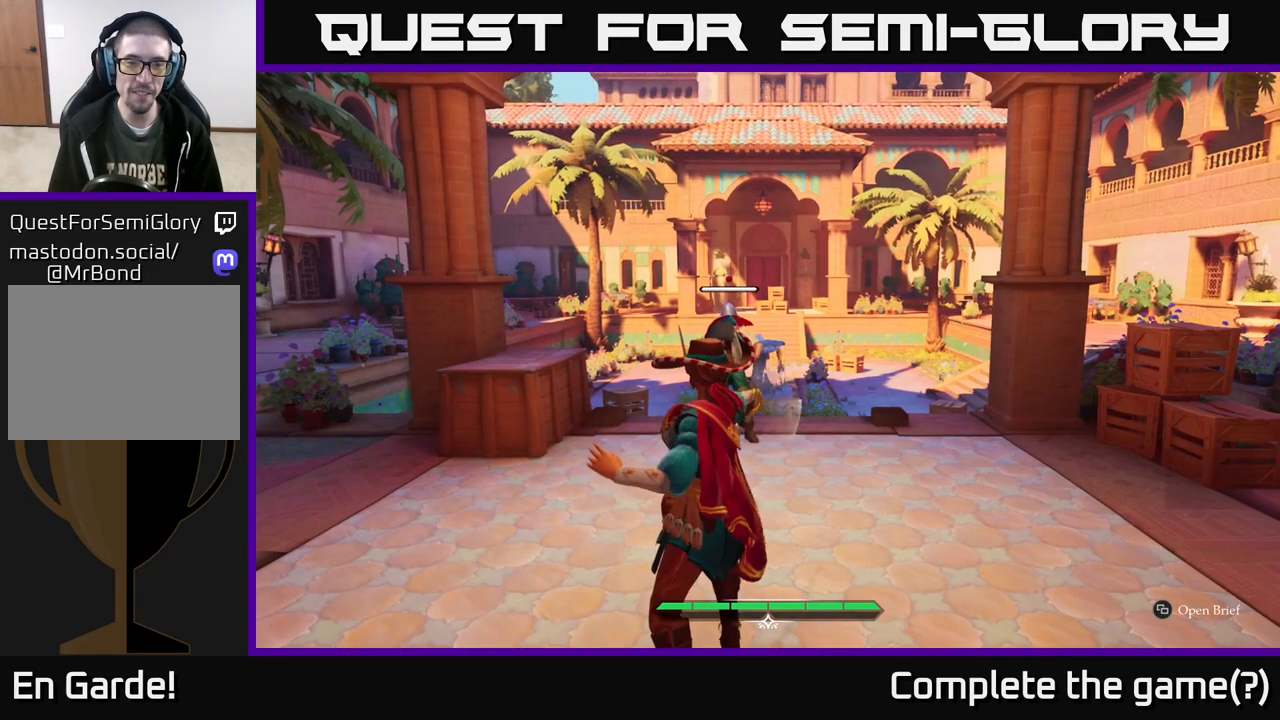
{"buttons": [], "left_stick": "center", "right_stick": "center", "events": [[133, "left_stick", "up"], [400, "left_stick", "center"]]}
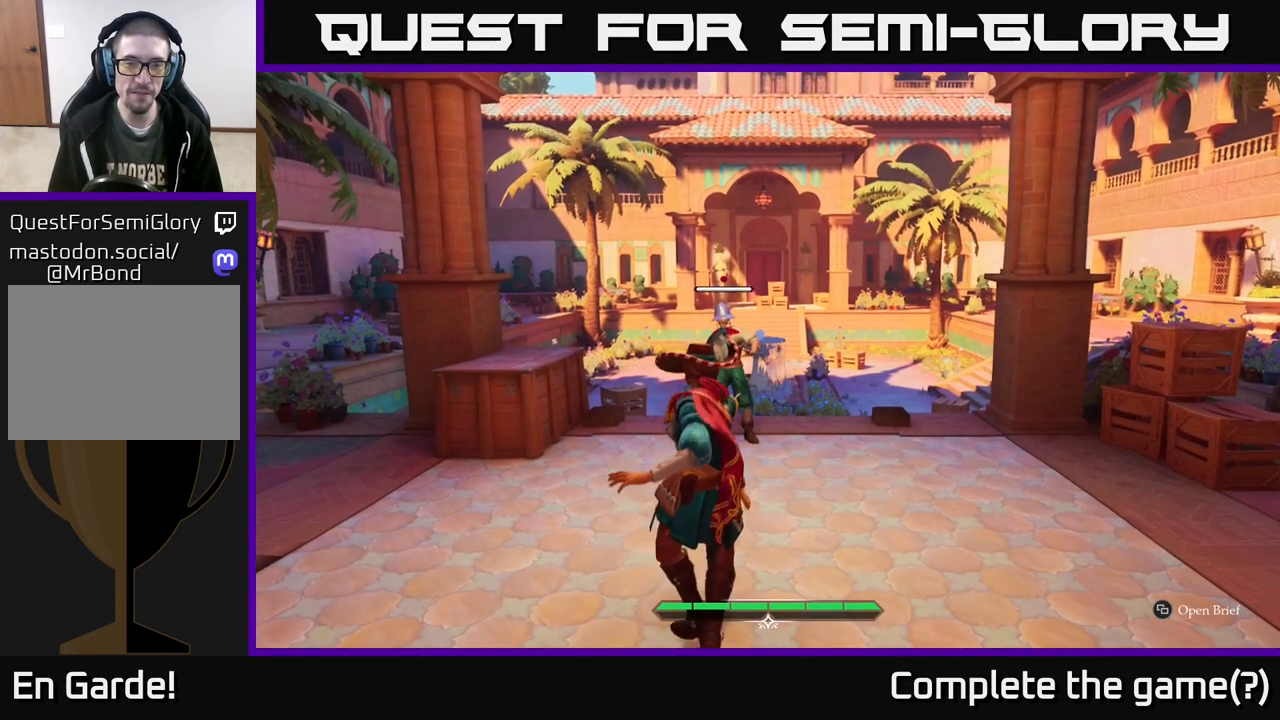
{"buttons": [], "left_stick": "up", "right_stick": "center", "events": [[117, "left_stick", "up"], [433, "R2", "down"], [467, "R2", "up"]]}
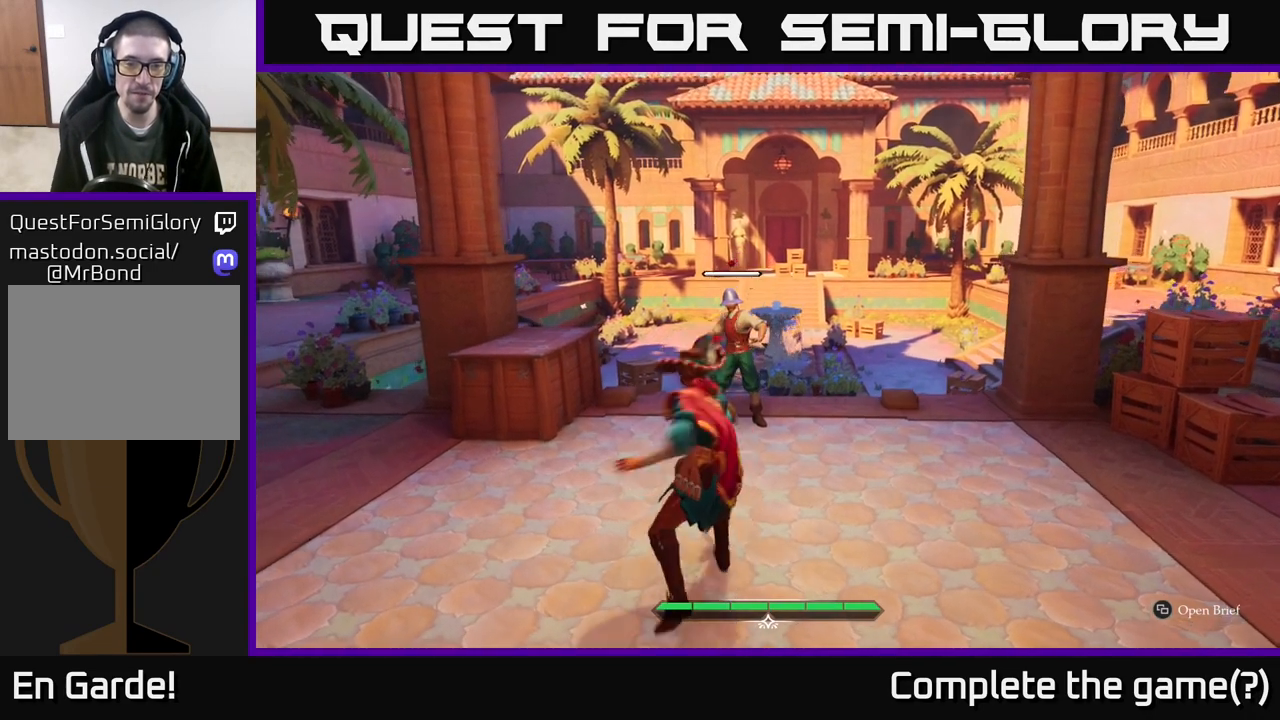
{"buttons": [], "left_stick": "down-left", "right_stick": "center", "events": [[67, "left_stick", "center"], [450, "left_stick", "down-left"]]}
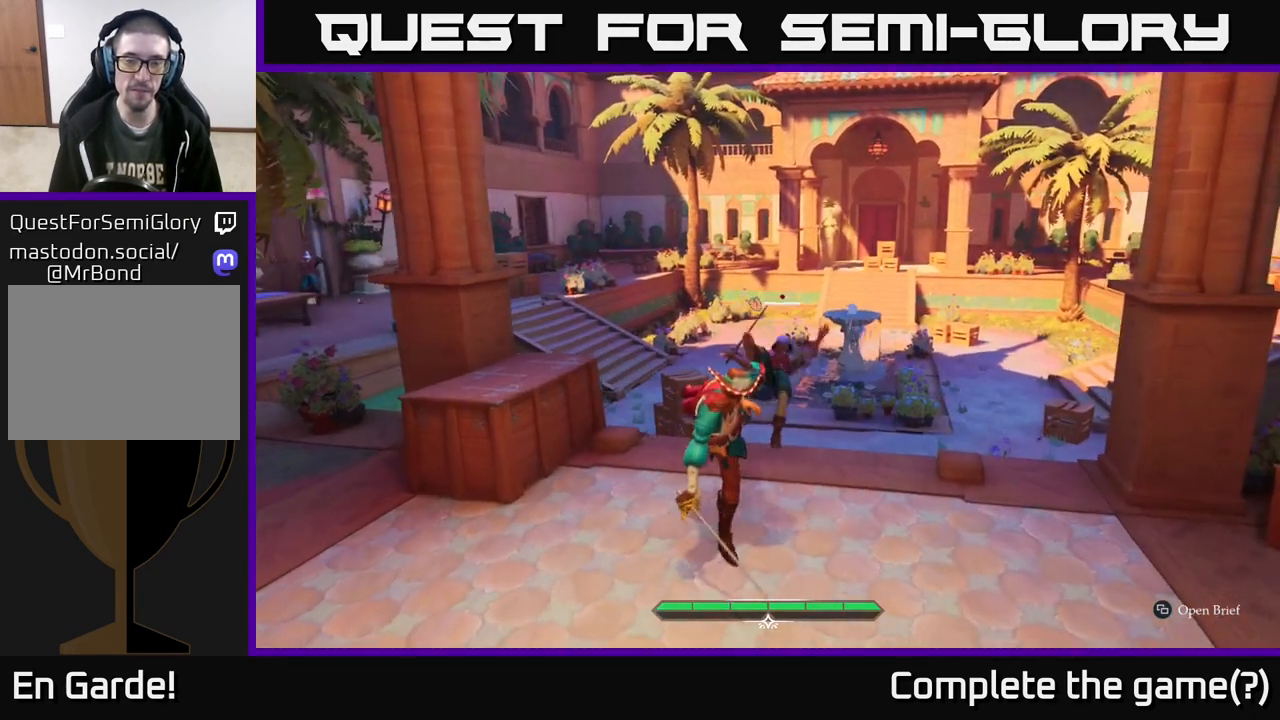
{"buttons": [], "left_stick": "right", "right_stick": "center", "events": [[417, "left_stick", "down-right"], [467, "left_stick", "right"]]}
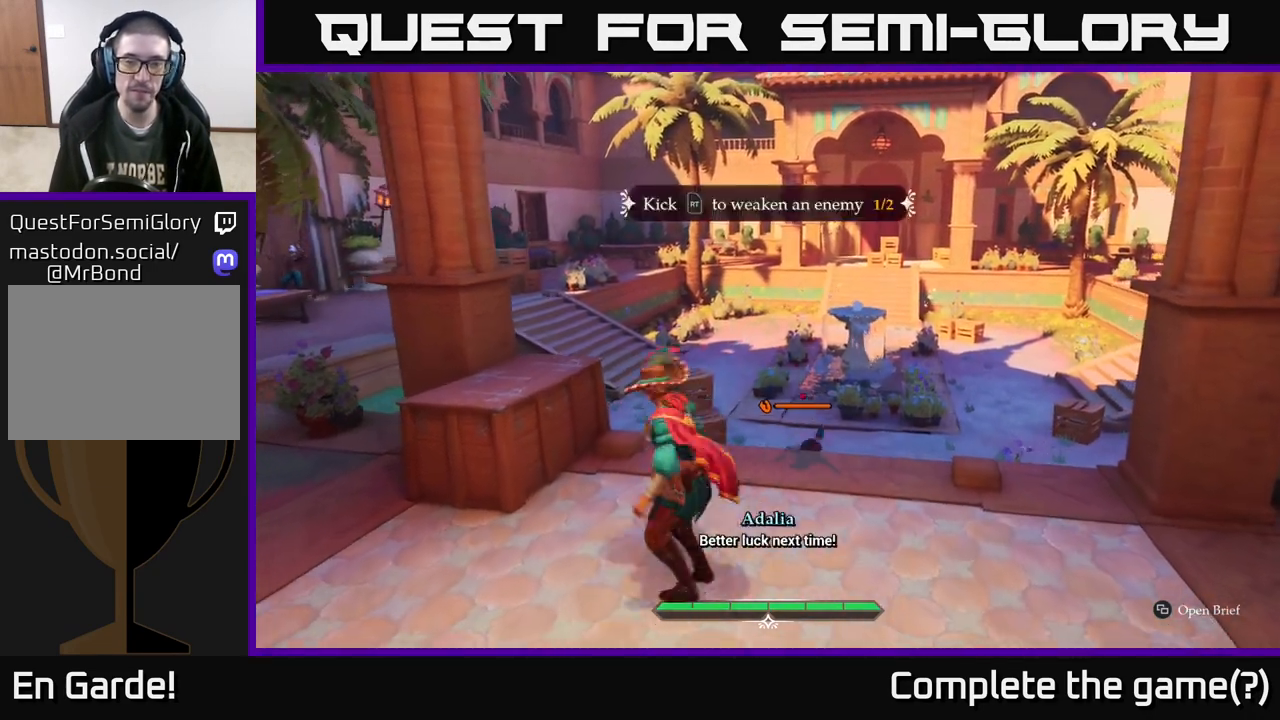
{"buttons": [], "left_stick": "center", "right_stick": "right", "events": [[200, "right_stick", "right"], [483, "left_stick", "center"]]}
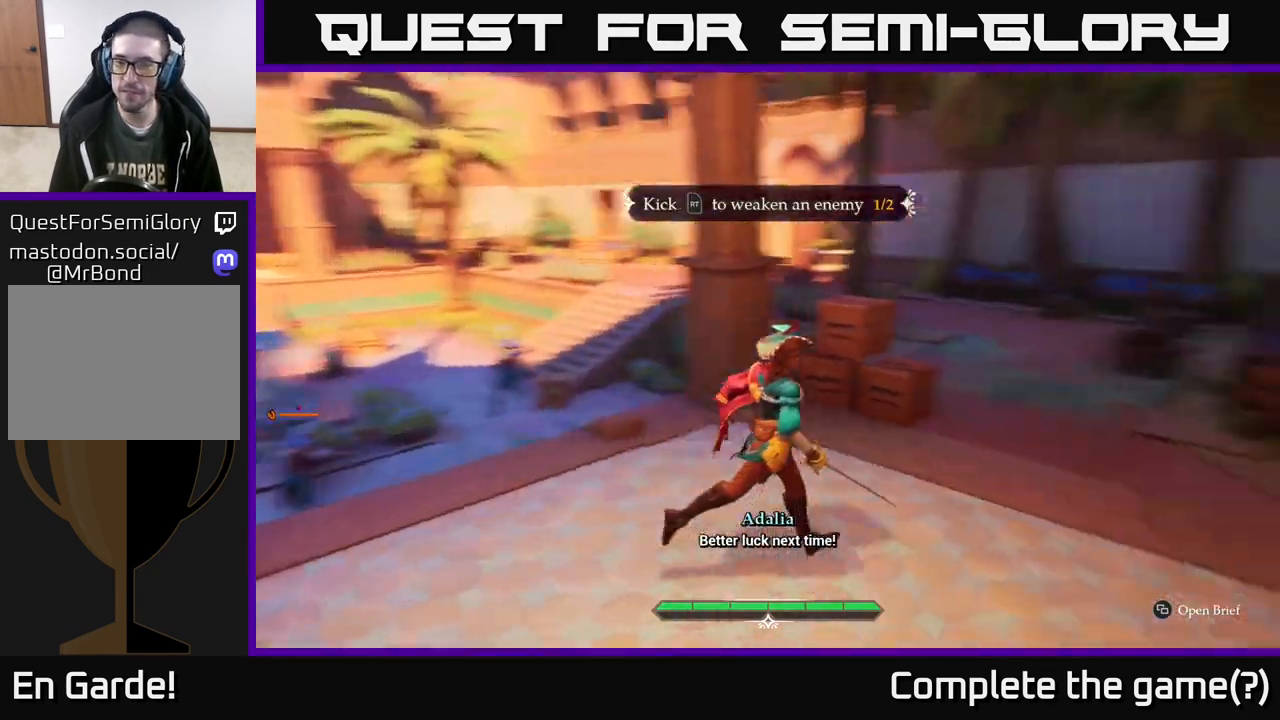
{"buttons": [], "left_stick": "center", "right_stick": "left", "events": [[100, "right_stick", "center"], [433, "right_stick", "left"]]}
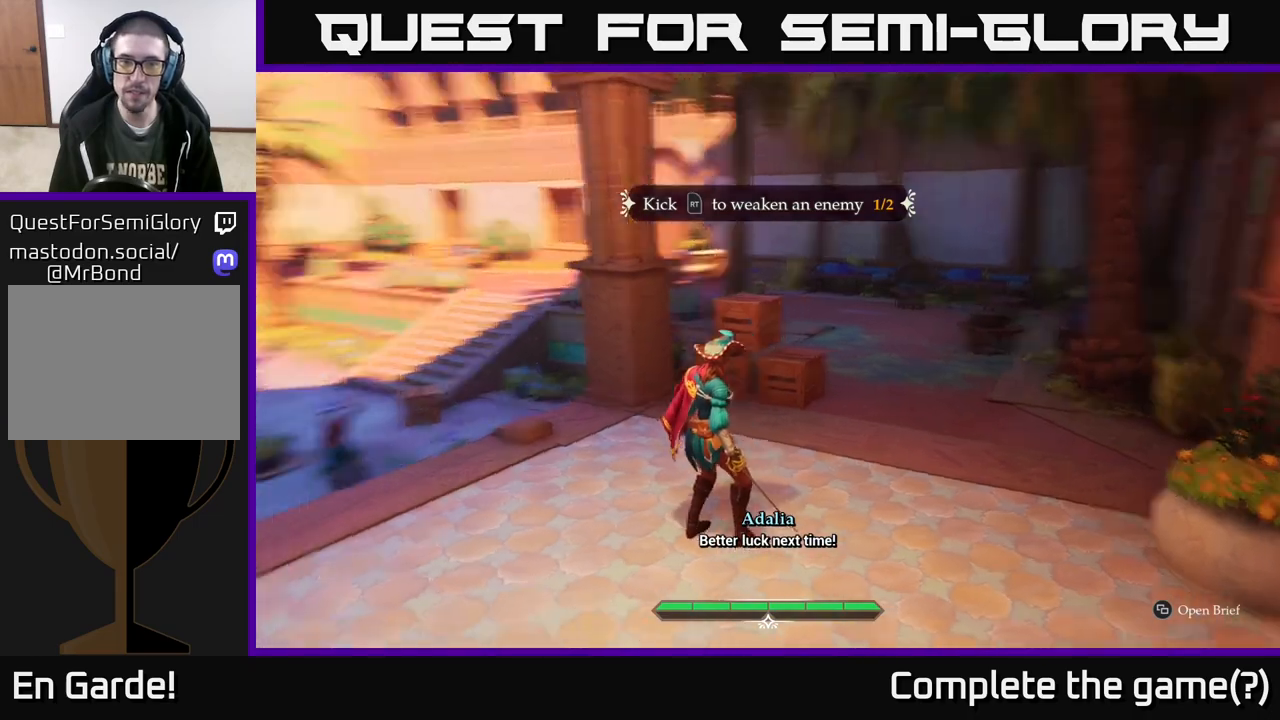
{"buttons": [], "left_stick": "up", "right_stick": "center", "events": [[333, "left_stick", "up"], [333, "right_stick", "down"], [383, "right_stick", "center"]]}
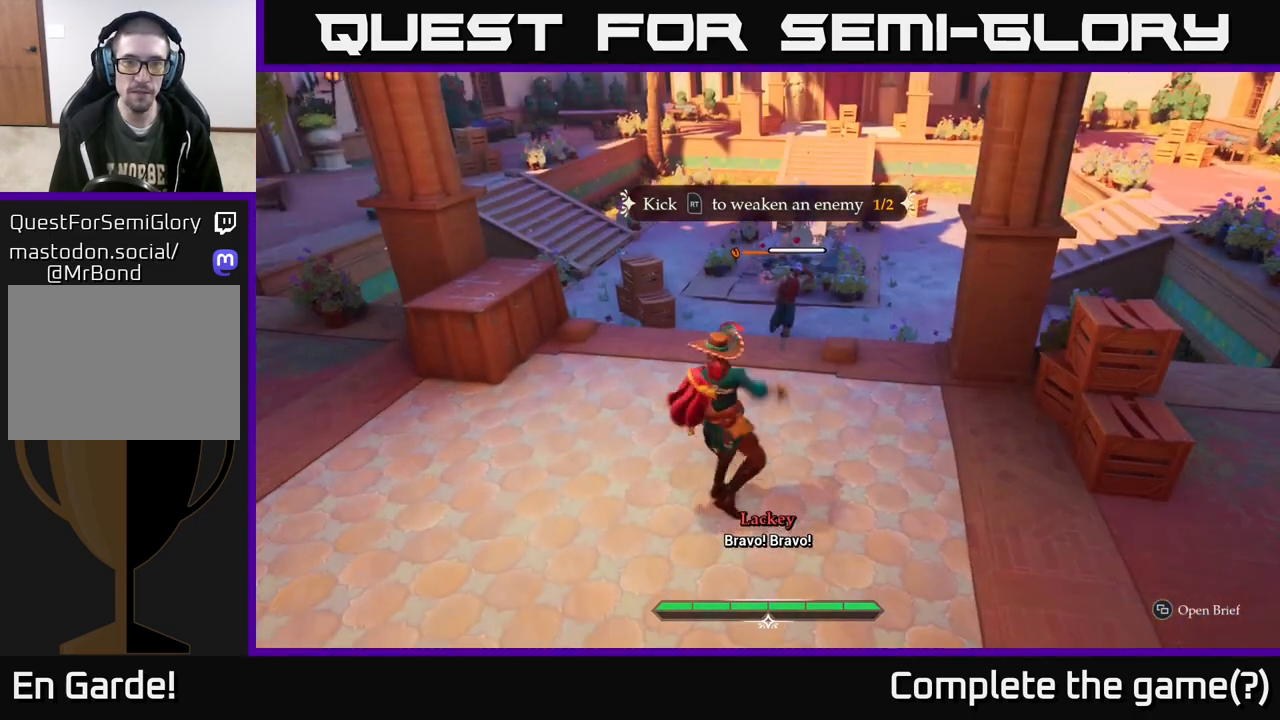
{"buttons": [], "left_stick": "up", "right_stick": "center", "events": []}
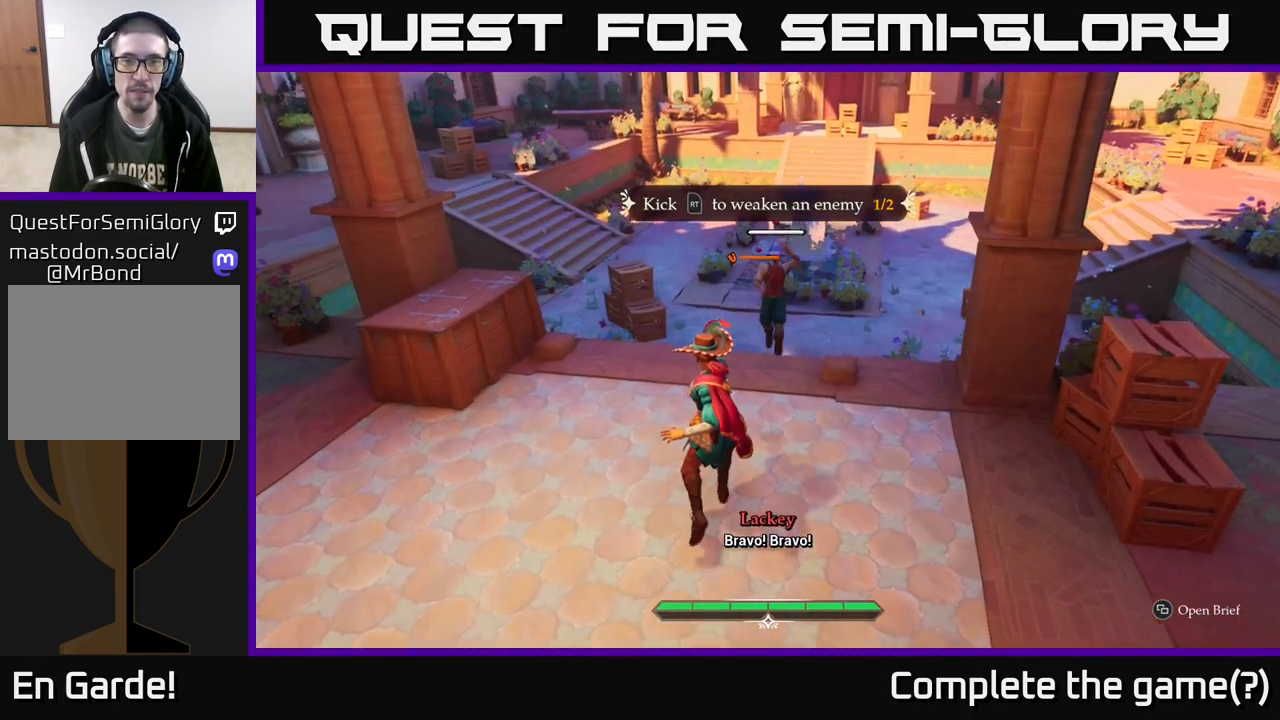
{"buttons": [], "left_stick": "center", "right_stick": "center", "events": [[83, "left_stick", "center"], [450, "B", "down"], [483, "B", "up"]]}
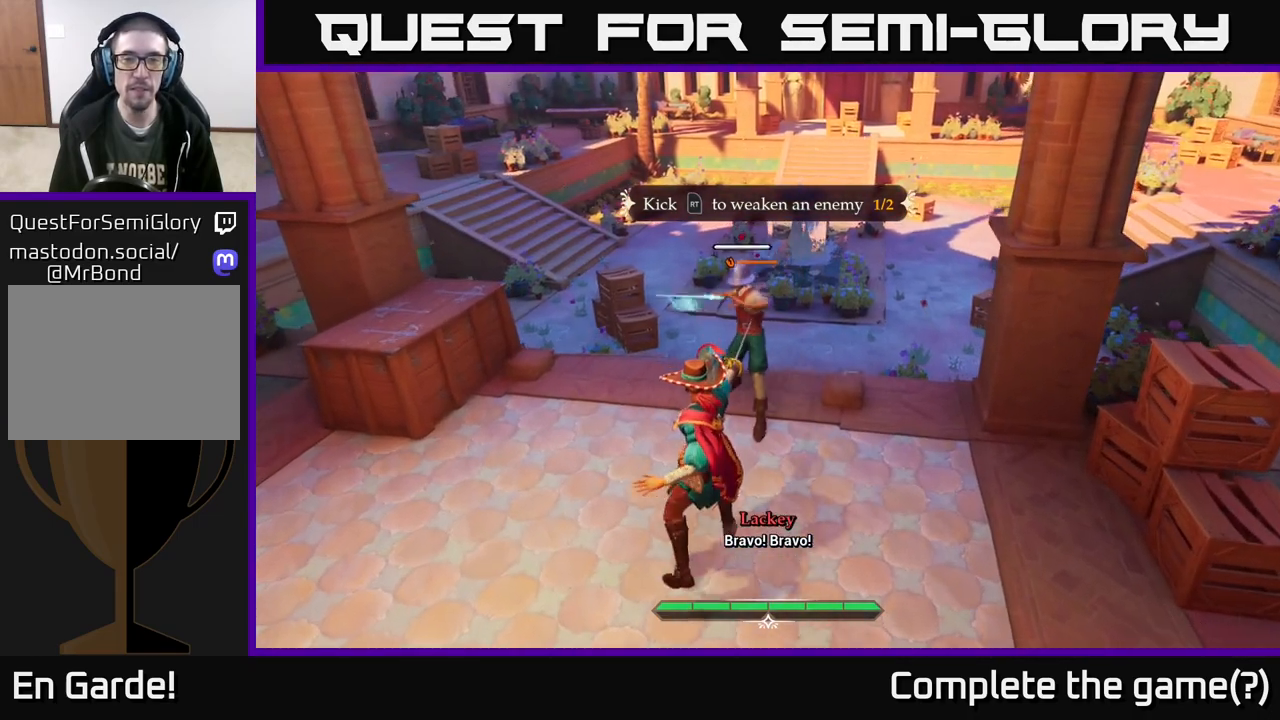
{"buttons": [], "left_stick": "center", "right_stick": "center", "events": [[267, "R2", "down"], [367, "R2", "up"]]}
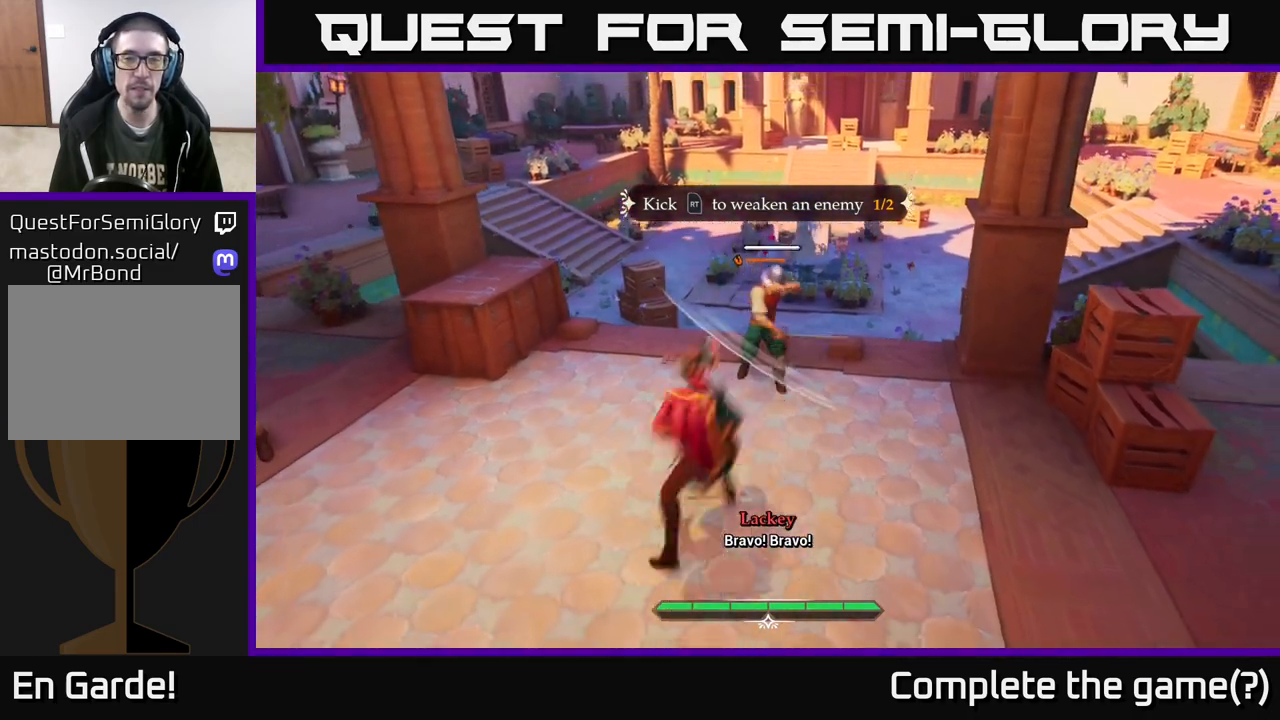
{"buttons": [], "left_stick": "center", "right_stick": "center", "events": [[383, "Y", "down"], [450, "Y", "up"]]}
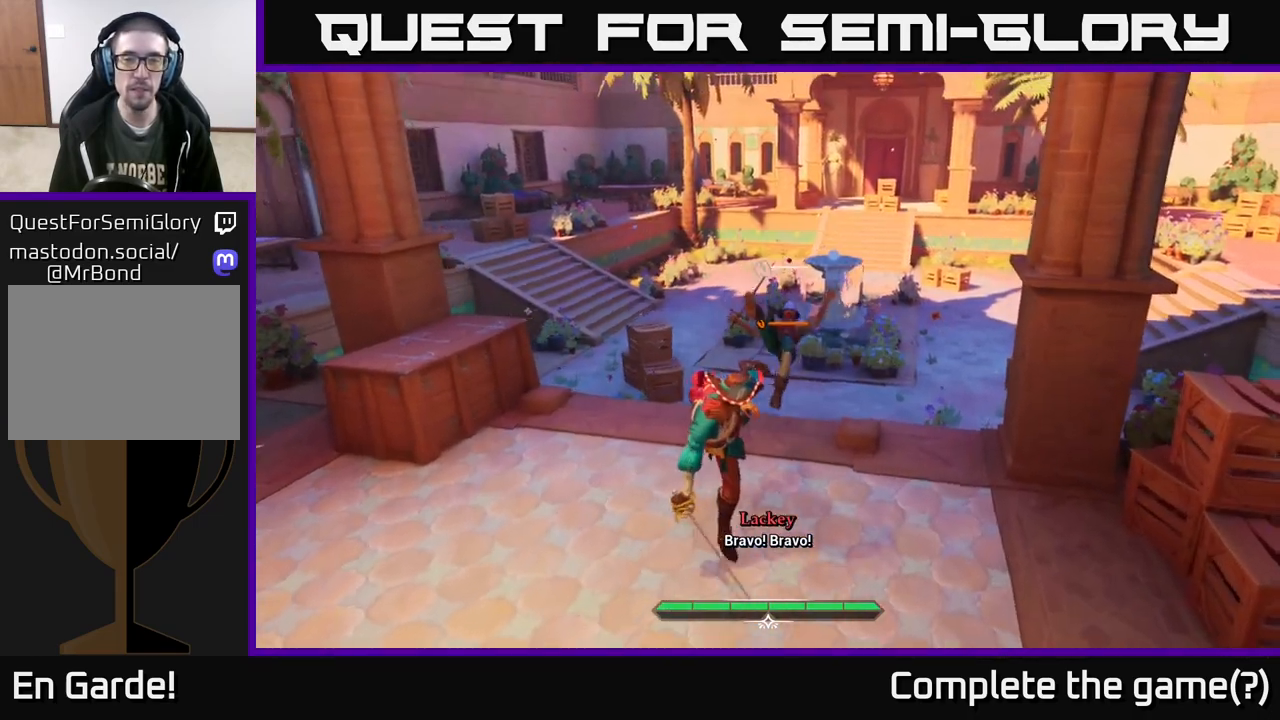
{"buttons": [], "left_stick": "center", "right_stick": "center", "events": []}
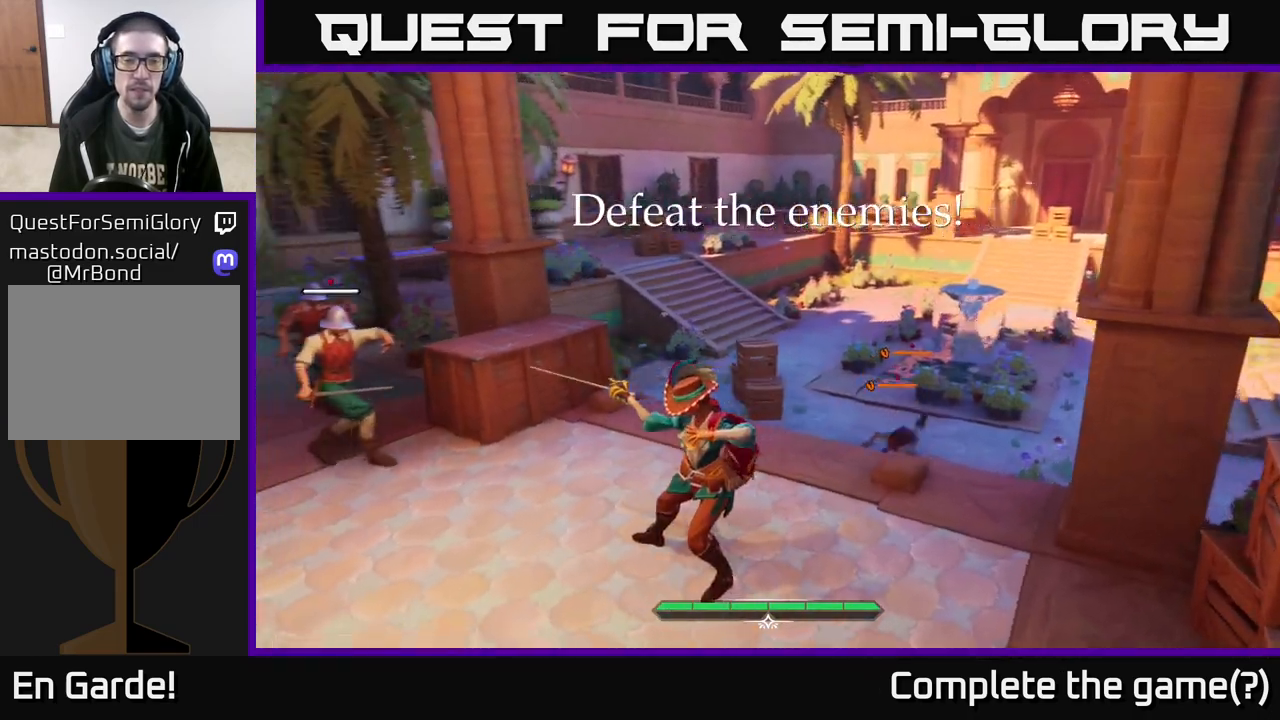
{"buttons": [], "left_stick": "left", "right_stick": "center", "events": [[400, "left_stick", "left"], [450, "X", "down"], [500, "X", "up"]]}
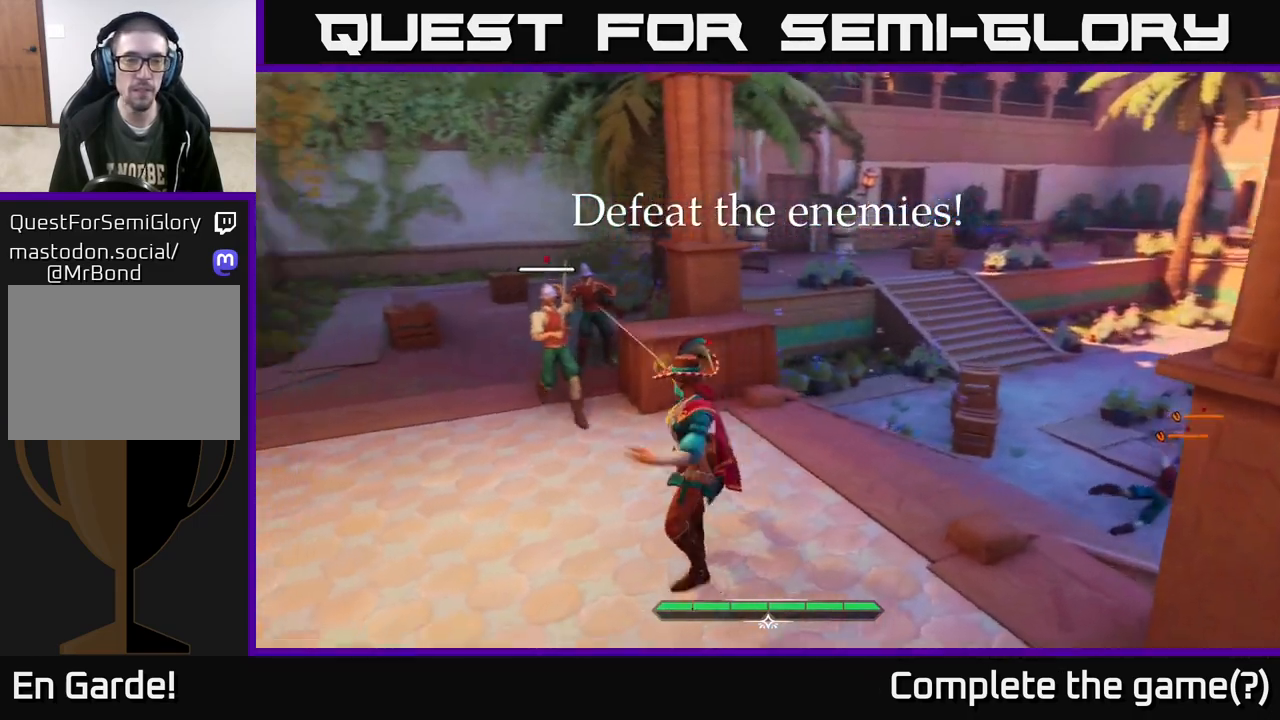
{"buttons": [], "left_stick": "up", "right_stick": "center", "events": [[150, "left_stick", "center"], [300, "X", "down"], [300, "left_stick", "up"], [350, "X", "up"]]}
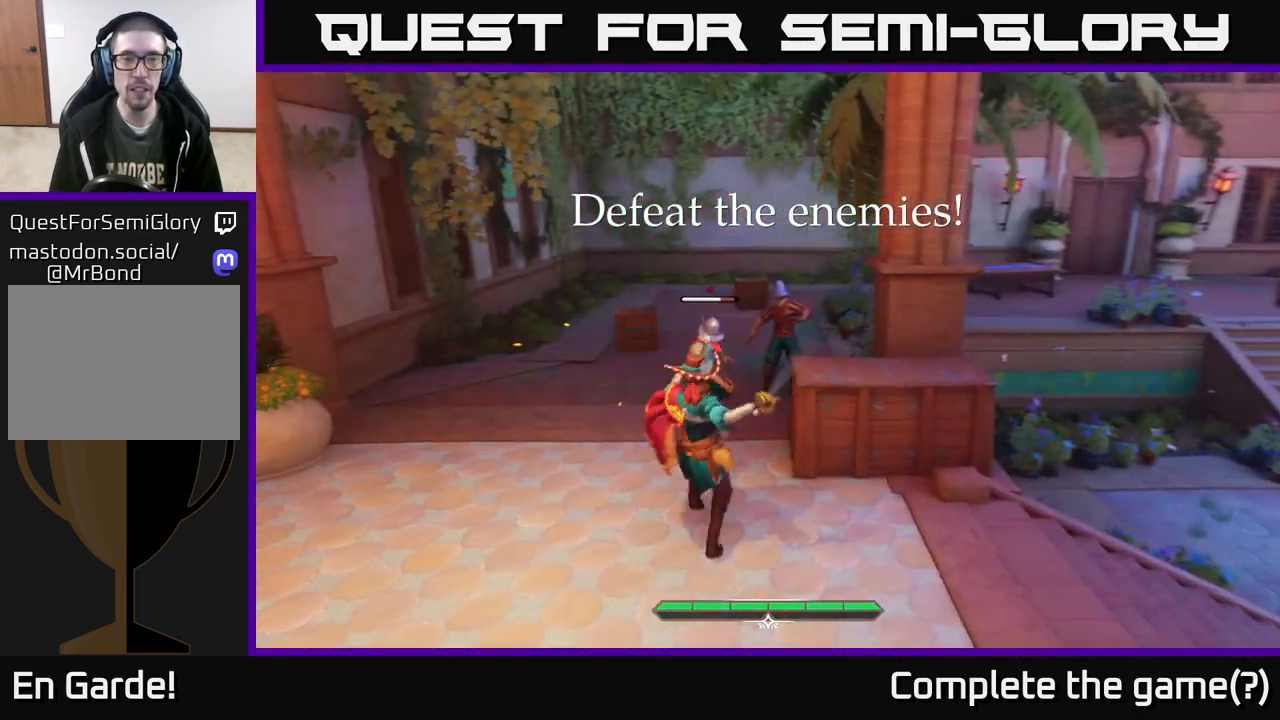
{"buttons": [], "left_stick": "up-right", "right_stick": "center", "events": [[83, "left_stick", "up-right"], [183, "X", "down"], [267, "X", "up"]]}
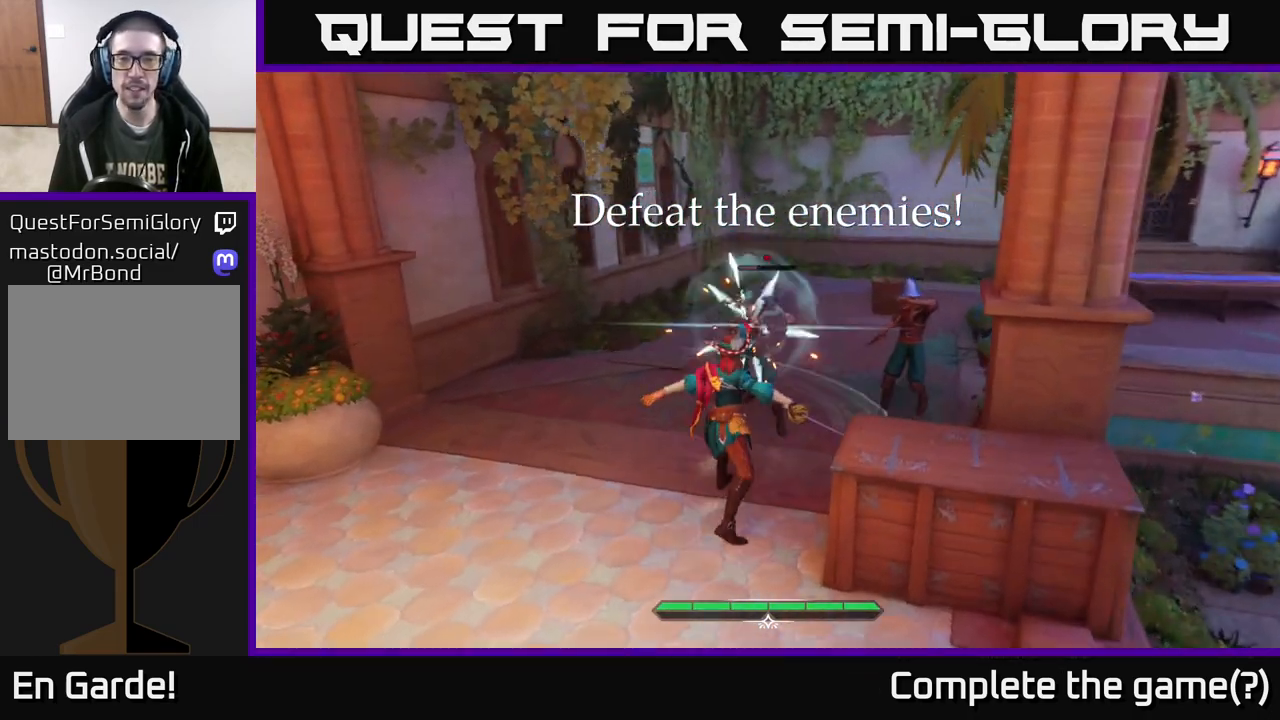
{"buttons": [], "left_stick": "up-right", "right_stick": "center", "events": [[133, "X", "down"], [200, "X", "up"]]}
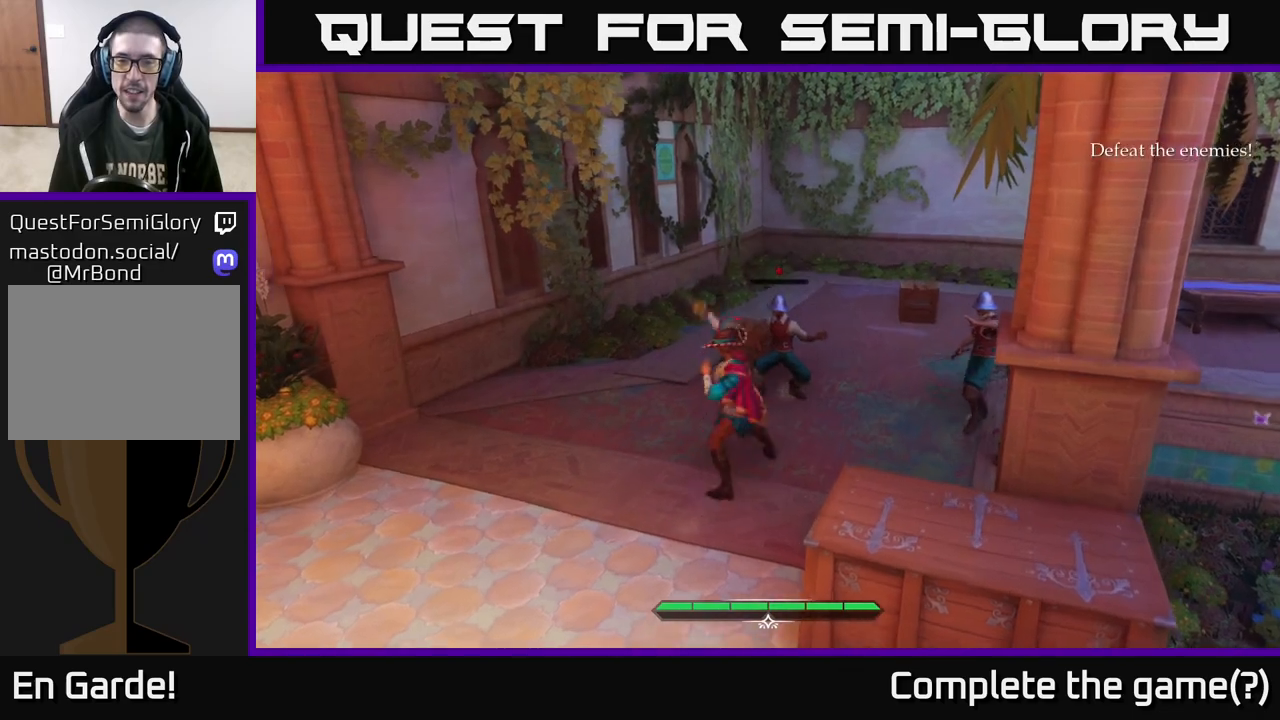
{"buttons": [], "left_stick": "right", "right_stick": "center", "events": [[50, "left_stick", "right"], [100, "X", "down"], [217, "X", "up"]]}
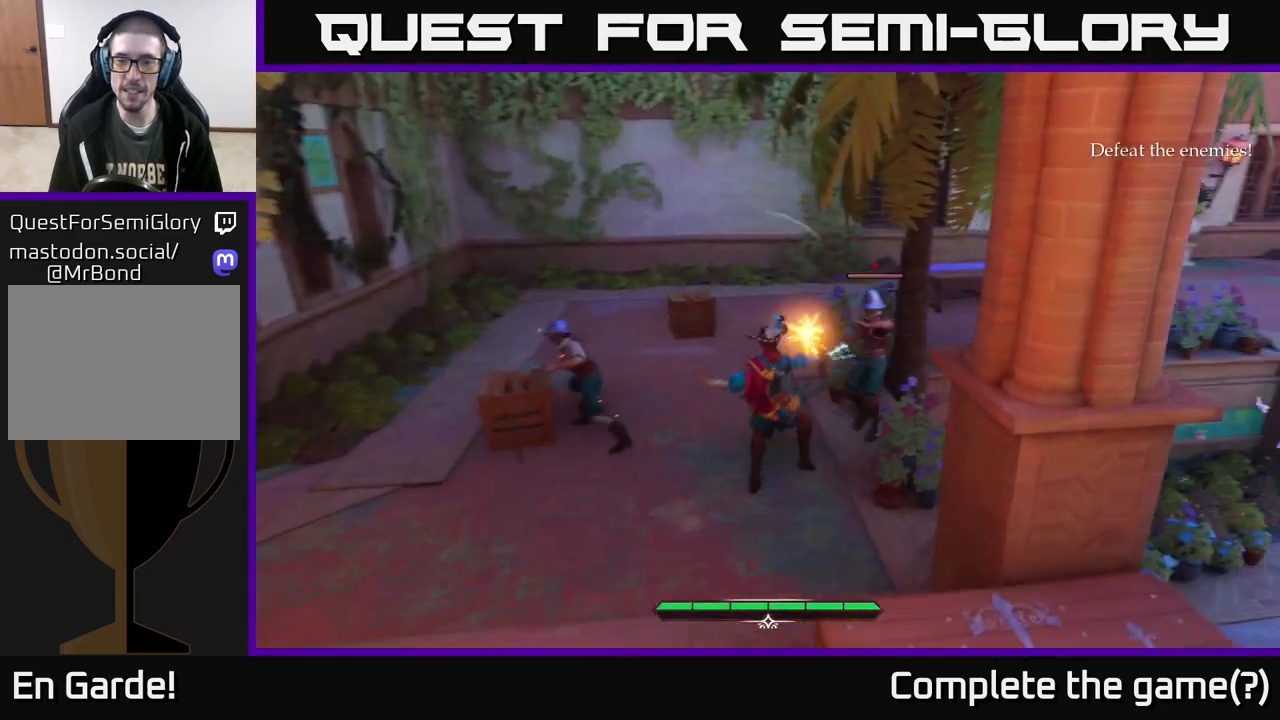
{"buttons": [], "left_stick": "center", "right_stick": "center", "events": [[117, "X", "down"], [167, "X", "up"], [233, "left_stick", "center"], [417, "X", "down"], [467, "X", "up"]]}
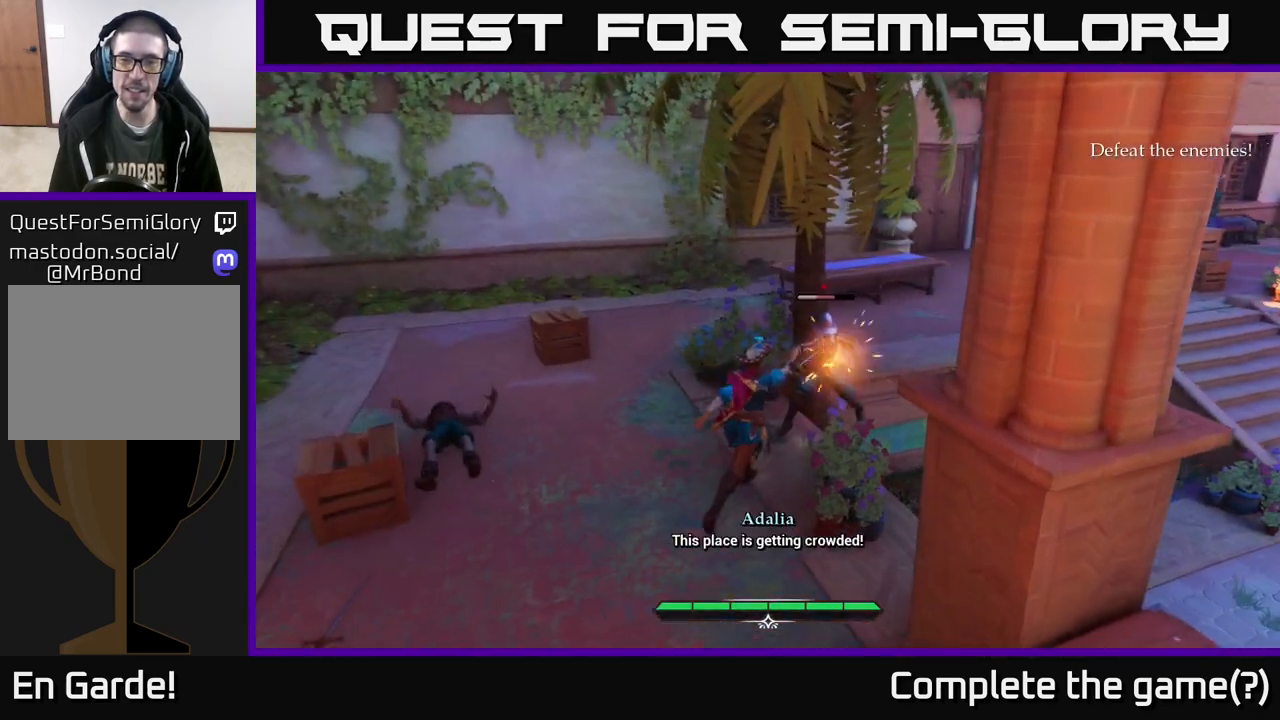
{"buttons": [], "left_stick": "down-left", "right_stick": "center", "events": [[183, "X", "down"], [233, "X", "up"], [467, "left_stick", "down-left"]]}
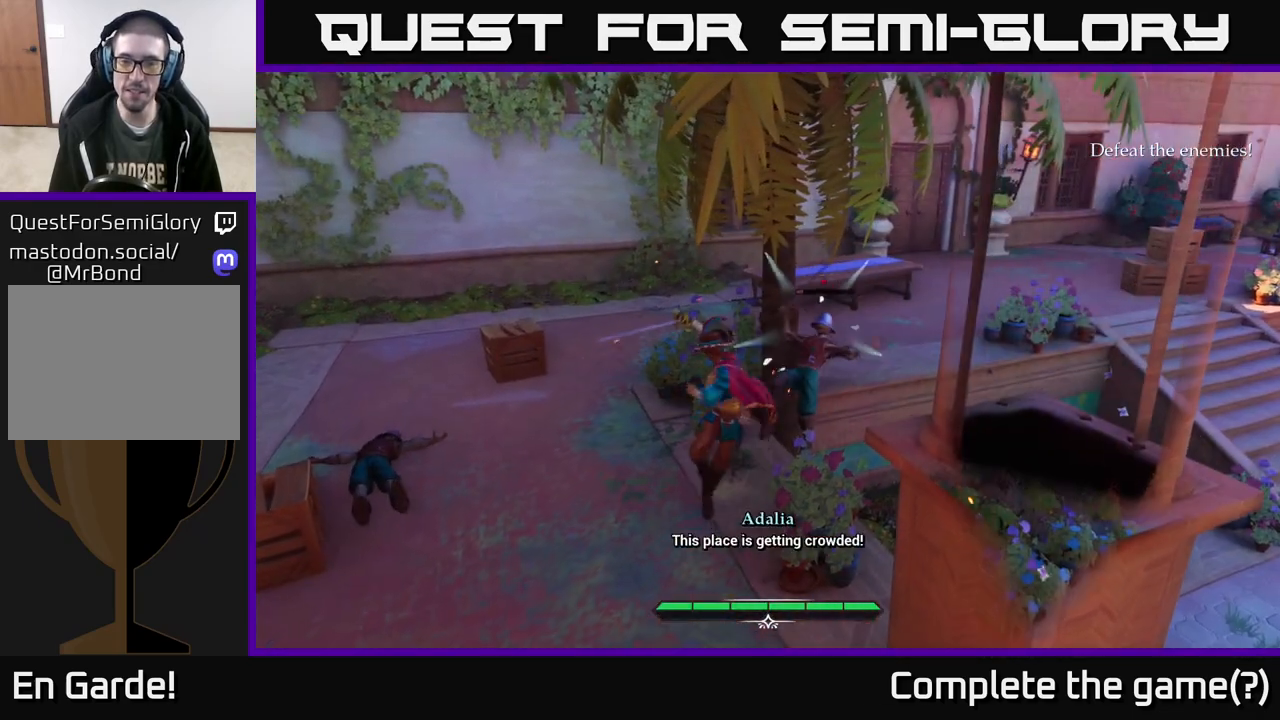
{"buttons": [], "left_stick": "down-right", "right_stick": "right", "events": [[167, "right_stick", "right"], [483, "left_stick", "down-right"]]}
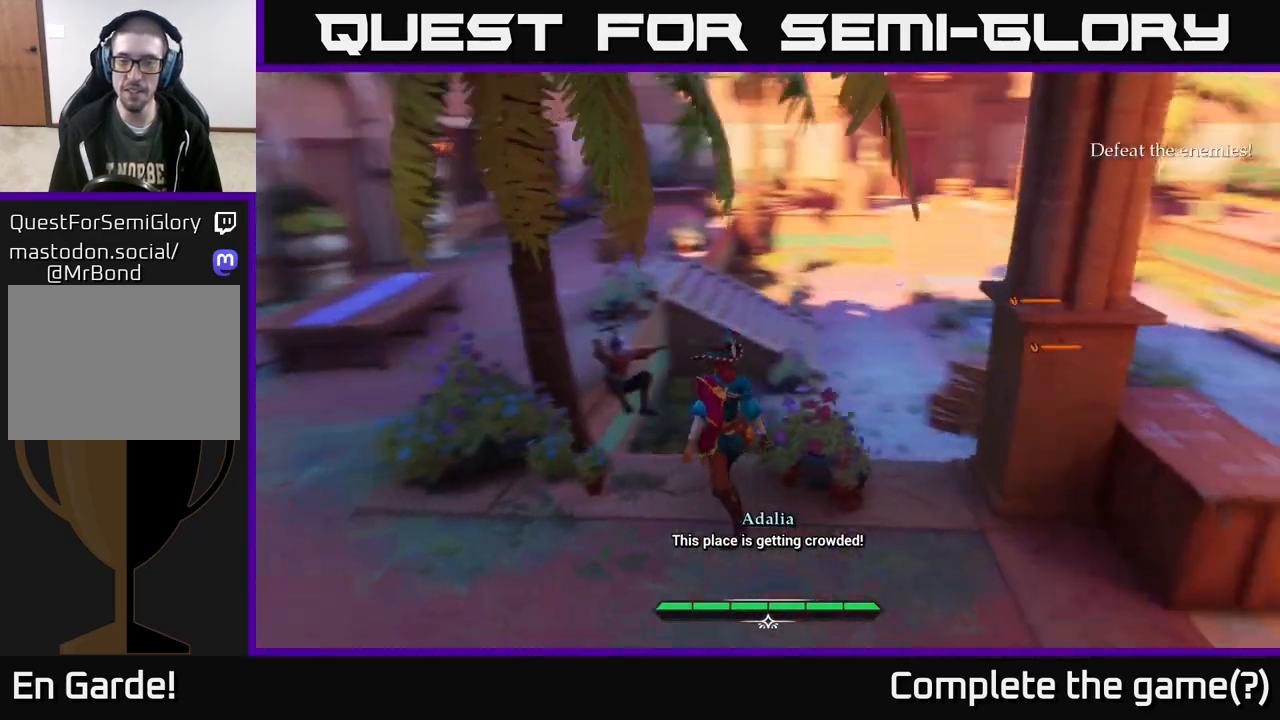
{"buttons": [], "left_stick": "right", "right_stick": "center", "events": [[133, "left_stick", "right"], [200, "right_stick", "center"]]}
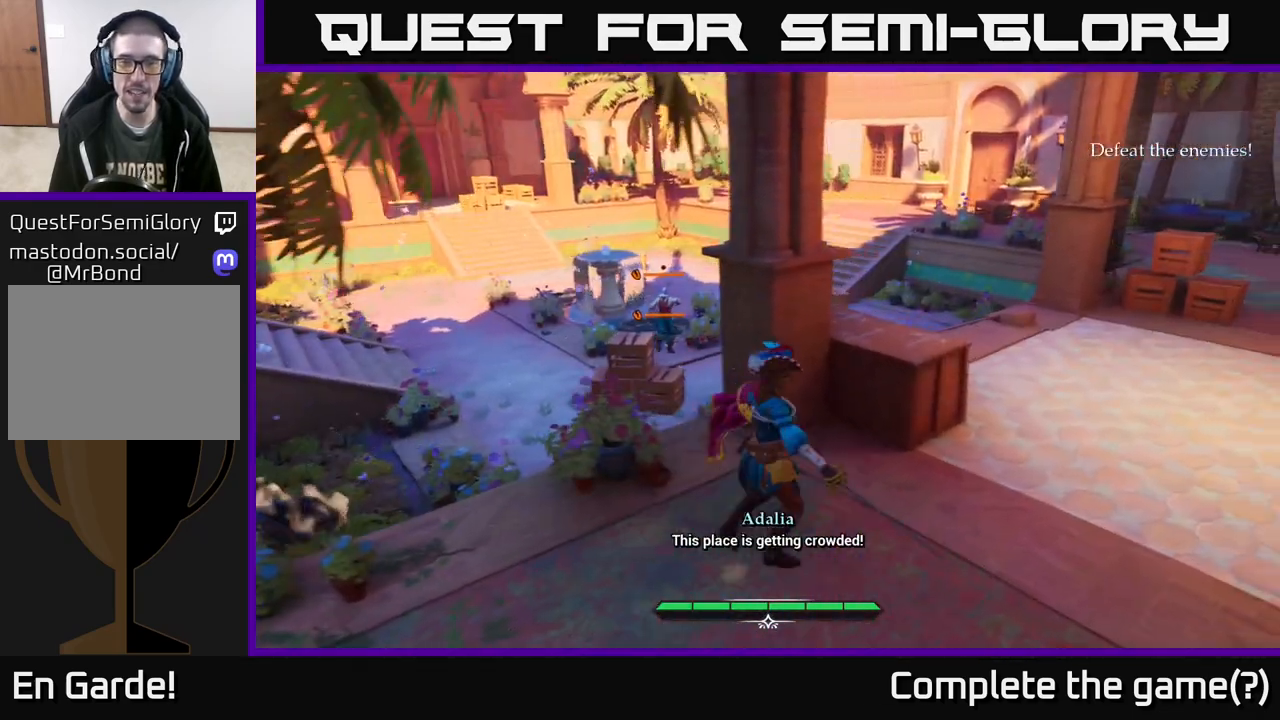
{"buttons": [], "left_stick": "up-right", "right_stick": "center", "events": [[500, "left_stick", "up-right"]]}
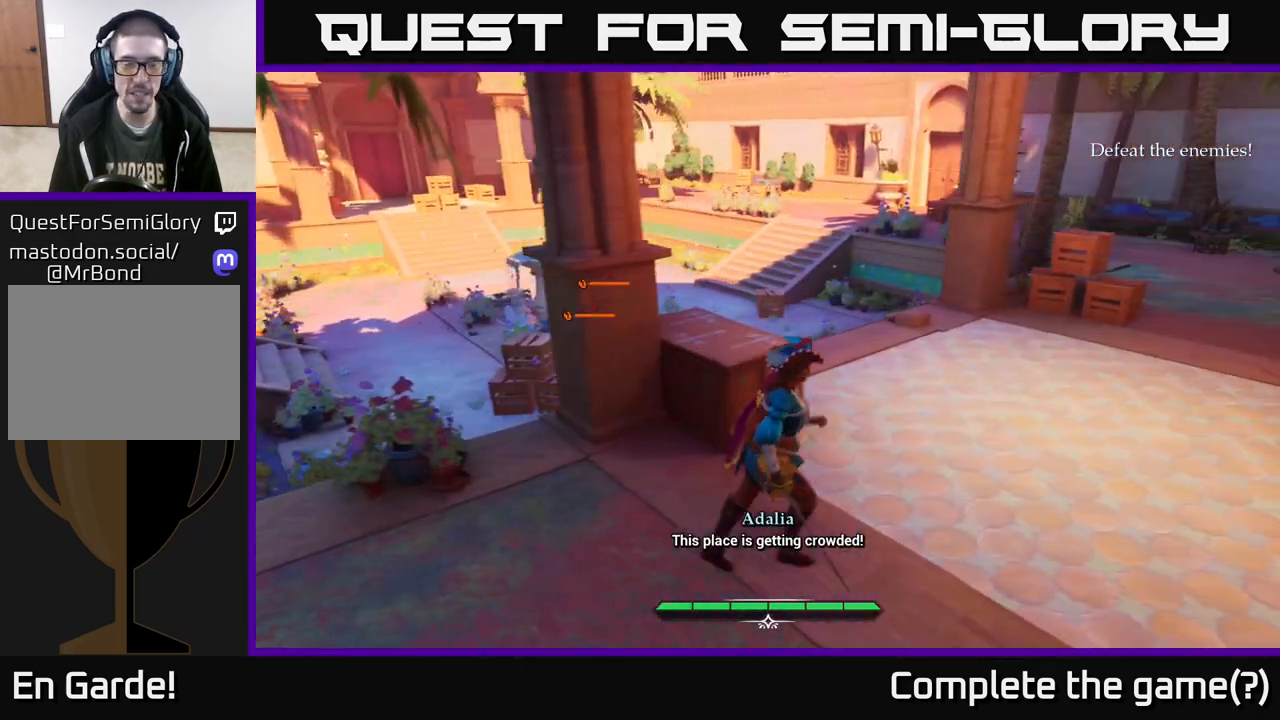
{"buttons": [], "left_stick": "up-right", "right_stick": "down-left", "events": [[450, "right_stick", "down-left"]]}
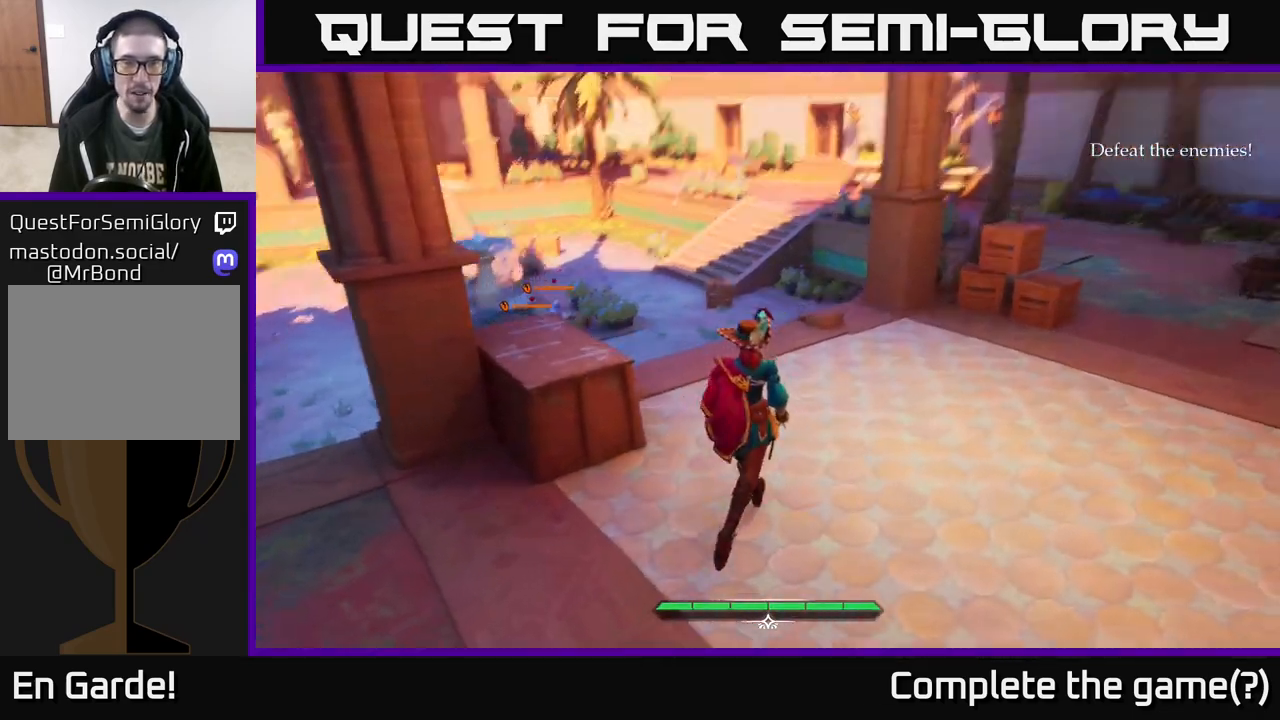
{"buttons": [], "left_stick": "up", "right_stick": "center", "events": [[17, "left_stick", "up"], [167, "right_stick", "center"]]}